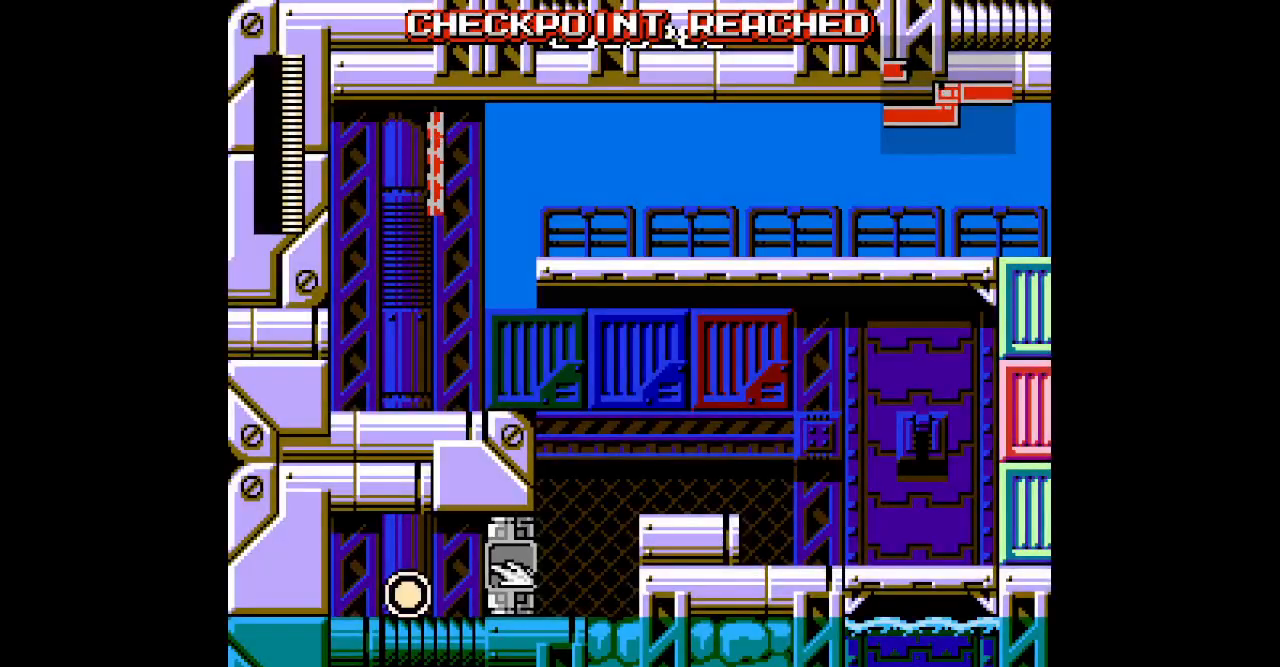
Gameplay with a controller (Xbox layout); each line is a JSON object with the inputs held at the frame after it. "events" lists button and stick changes between this image and that frame as [ms after this image, input, new state], when the widget could be followed in between. Not read: HOME L2 L3 R2 R3.
{"buttons": [], "events": []}
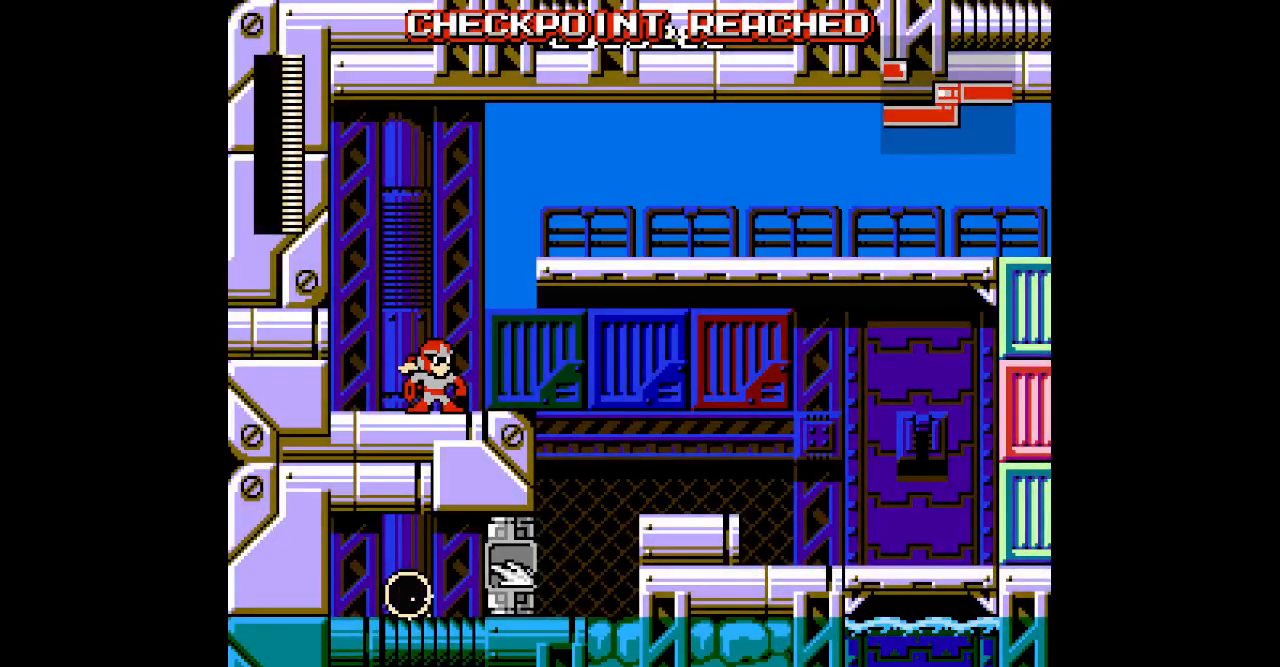
{"buttons": [], "events": []}
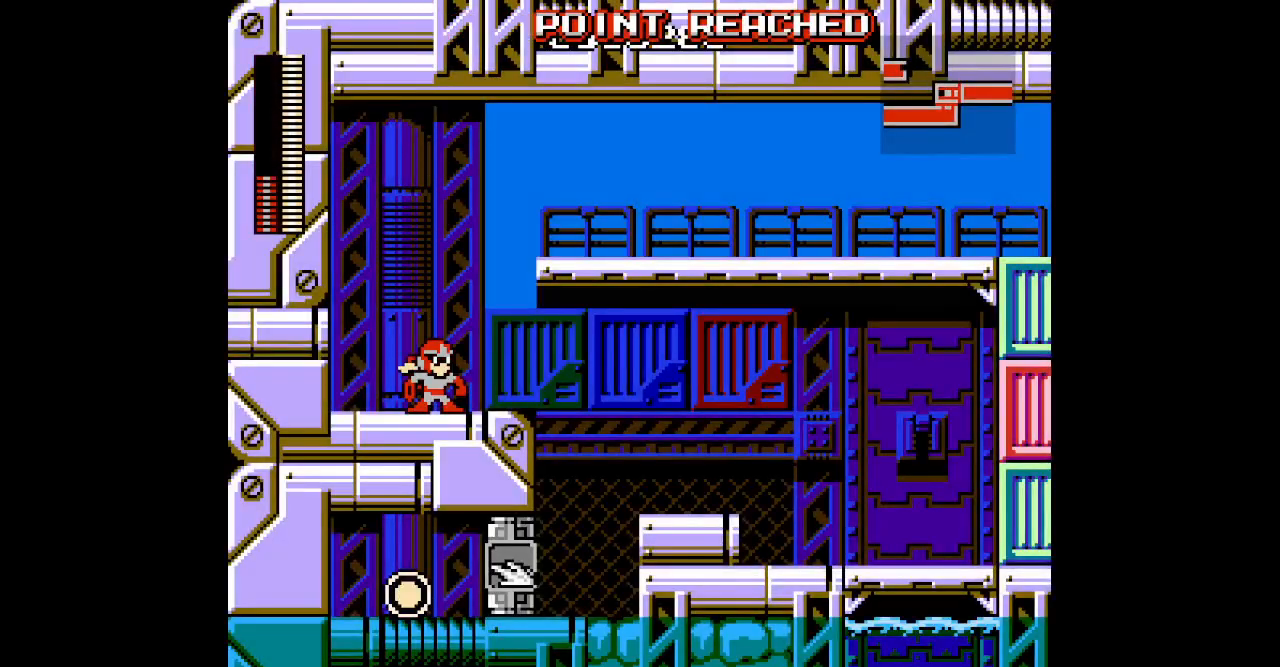
{"buttons": ["START"], "events": [[500, "START", "down"]]}
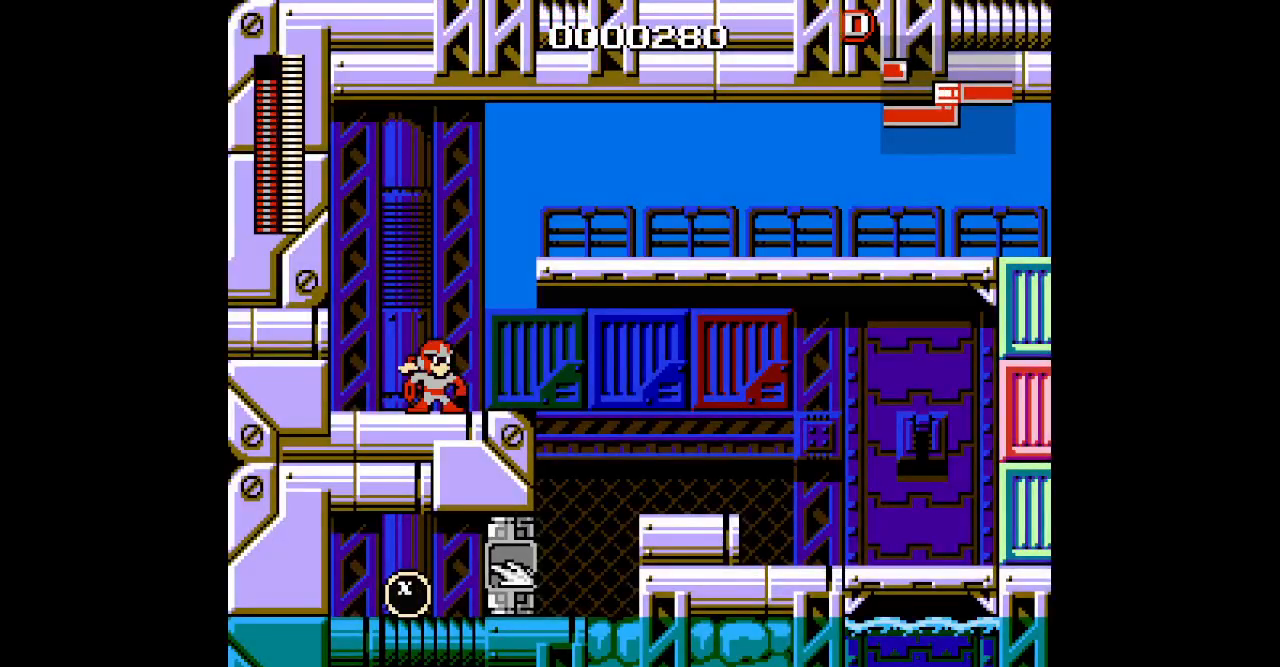
{"buttons": []}
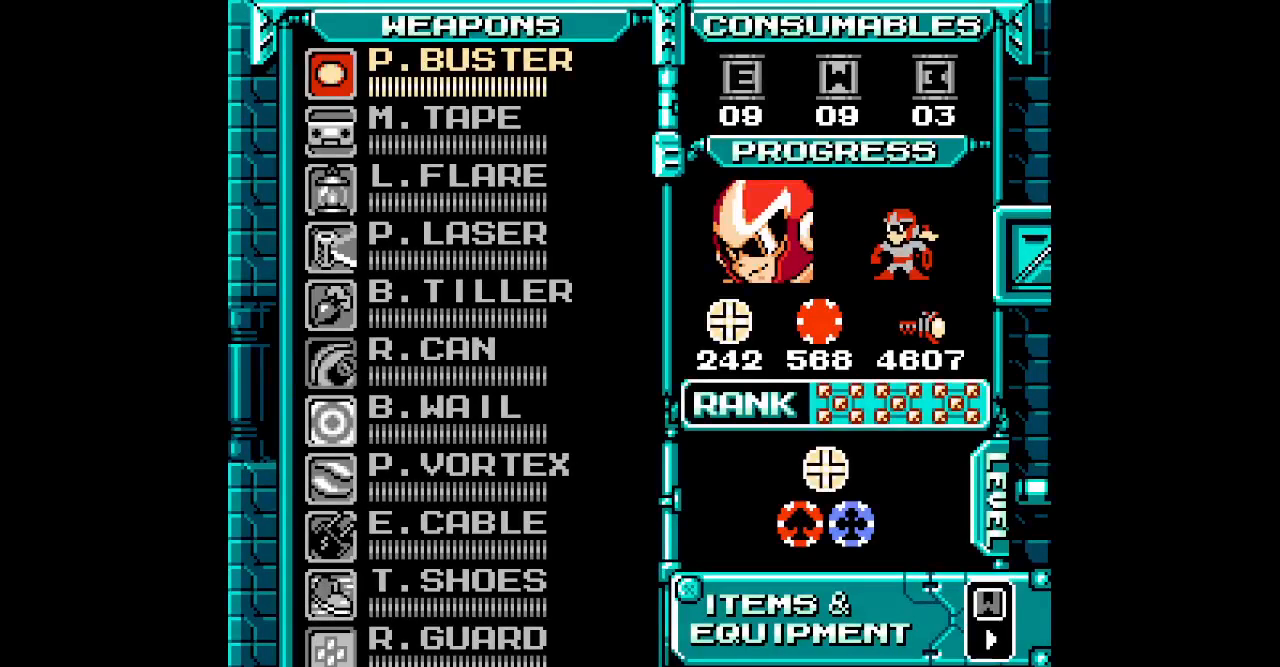
{"buttons": ["DPAD_UP"], "events": [[200, "DPAD_UP", "down"], [283, "DPAD_UP", "up"], [367, "DPAD_UP", "down"], [433, "DPAD_UP", "up"], [483, "DPAD_UP", "down"]]}
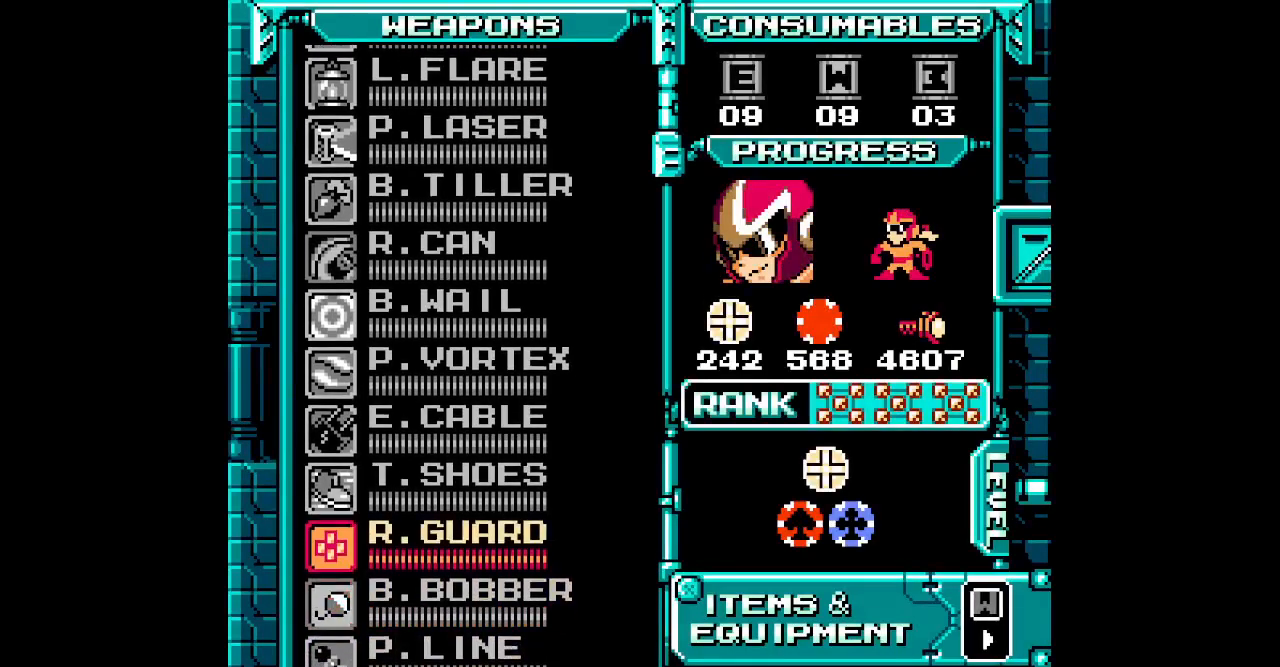
{"buttons": [], "events": [[83, "DPAD_UP", "up"], [167, "DPAD_UP", "down"], [217, "DPAD_UP", "up"], [300, "DPAD_UP", "down"], [383, "DPAD_UP", "up"]]}
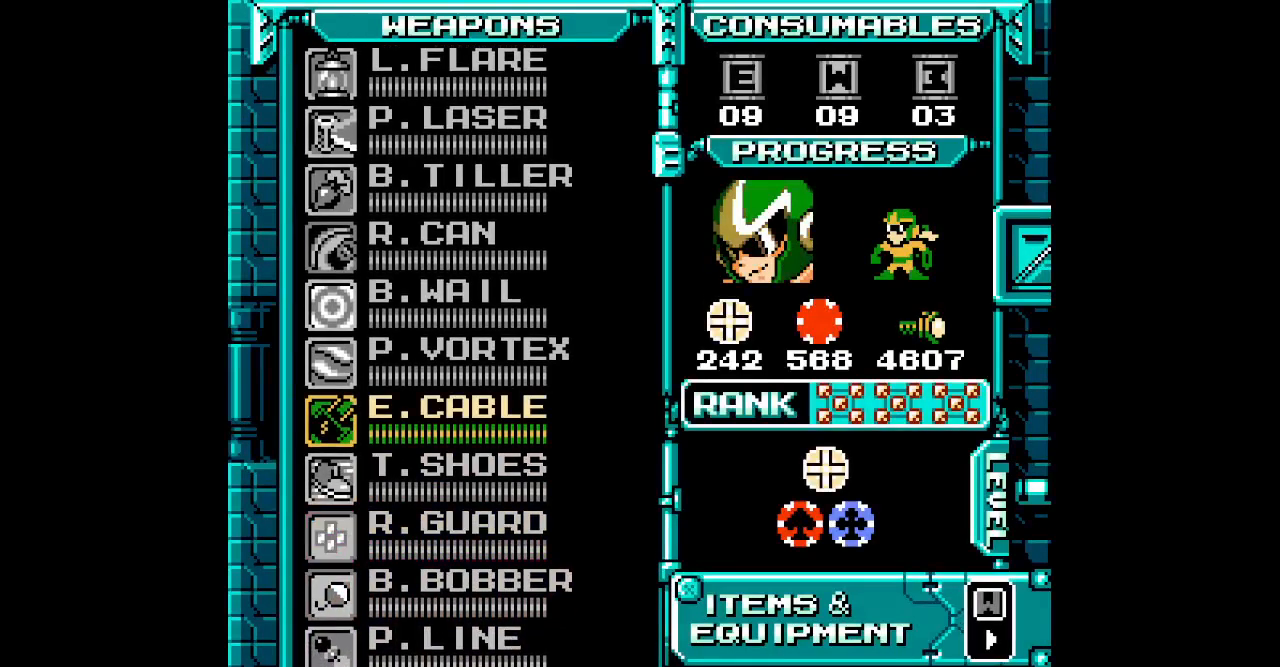
{"buttons": ["DPAD_RIGHT"]}
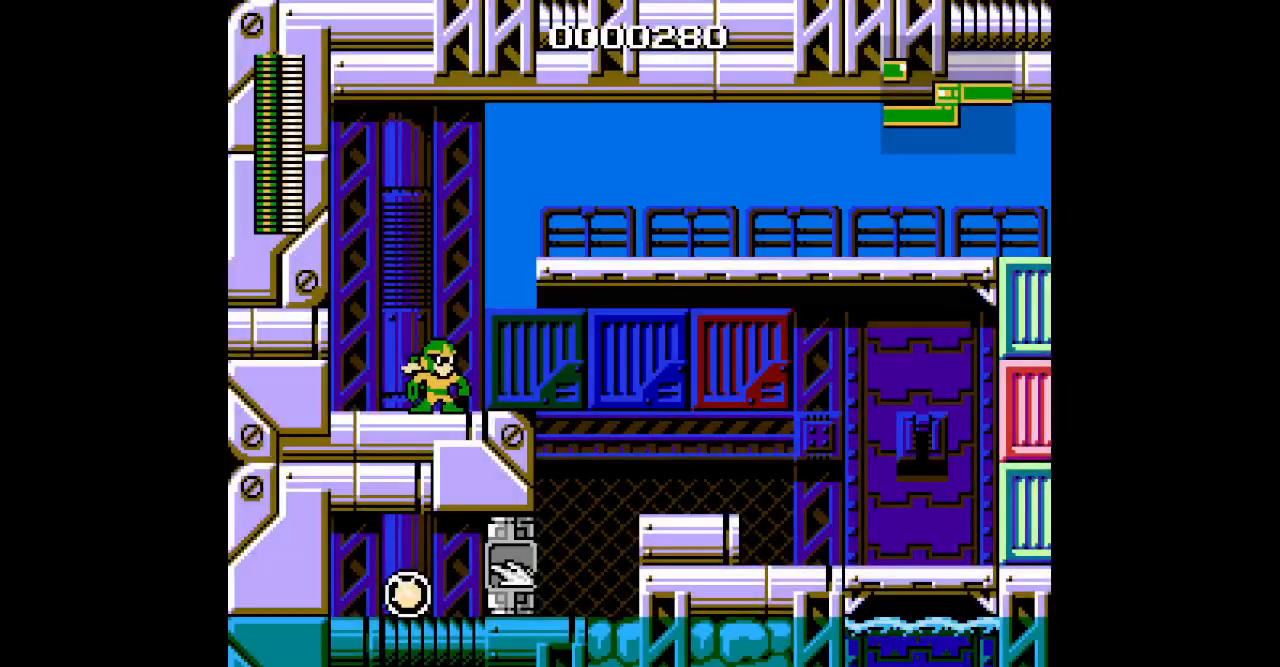
{"buttons": ["DPAD_UP"], "events": [[283, "DPAD_UP", "down"], [333, "DPAD_RIGHT", "up"]]}
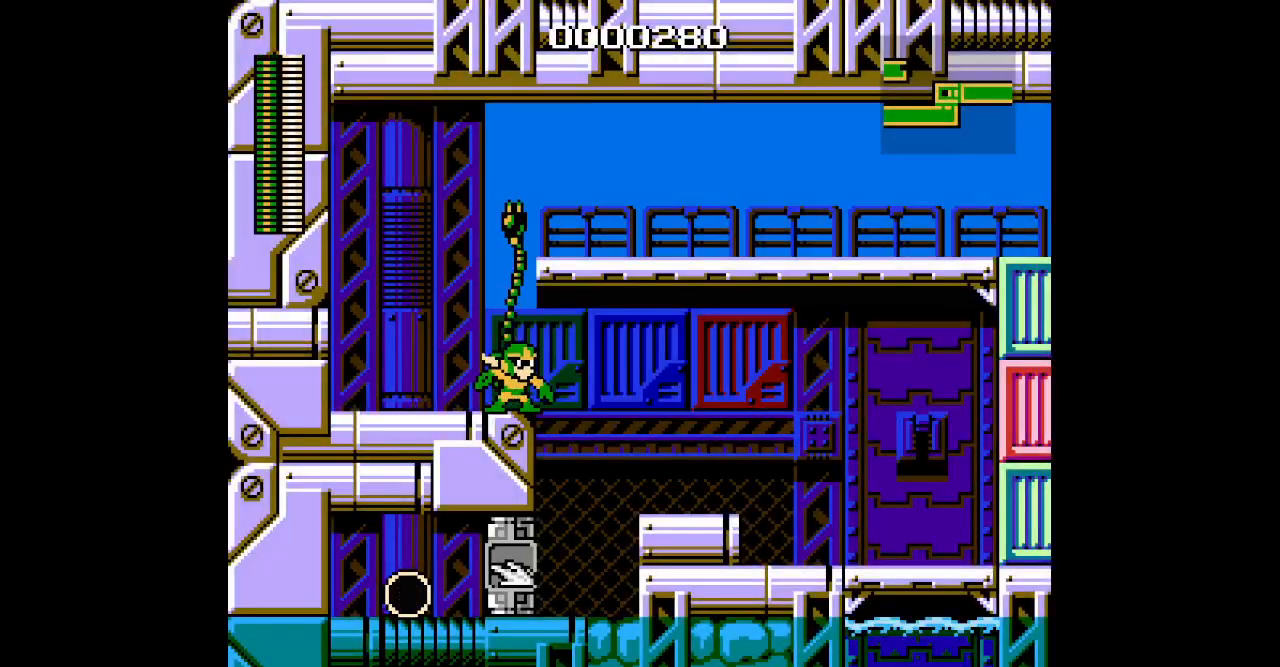
{"buttons": ["DPAD_RIGHT"], "events": [[167, "DPAD_UP", "up"], [300, "DPAD_RIGHT", "down"], [400, "R1", "down"], [500, "R1", "up"]]}
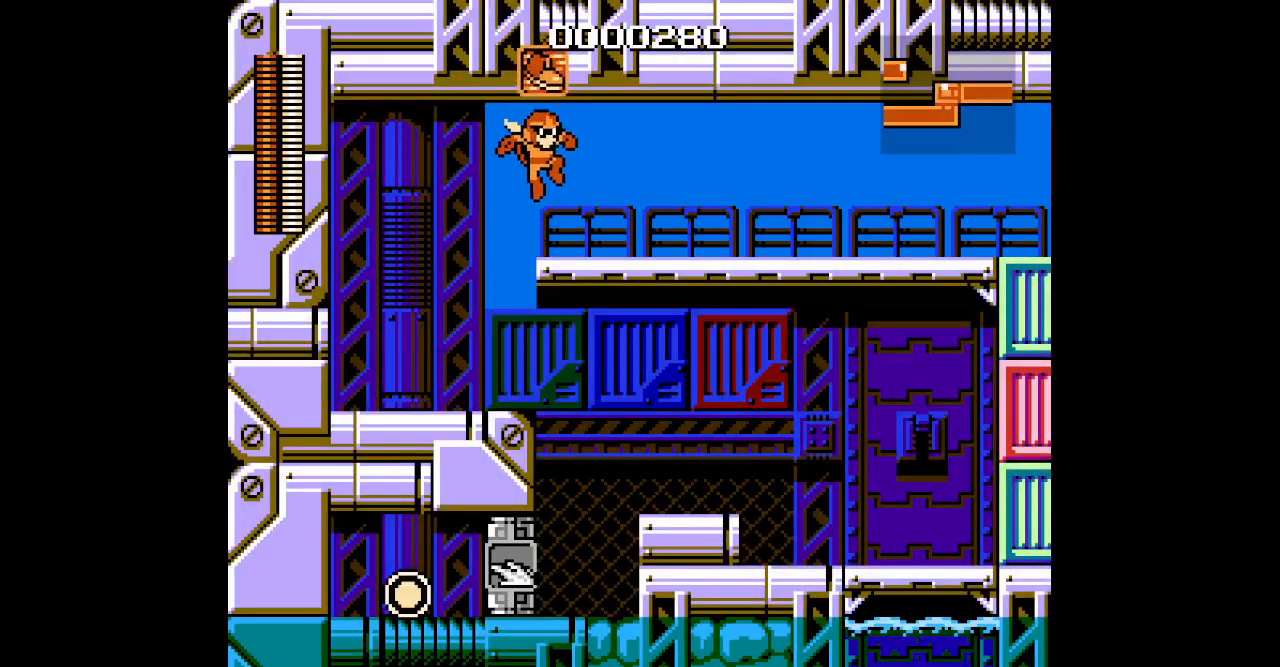
{"buttons": ["DPAD_RIGHT"], "events": []}
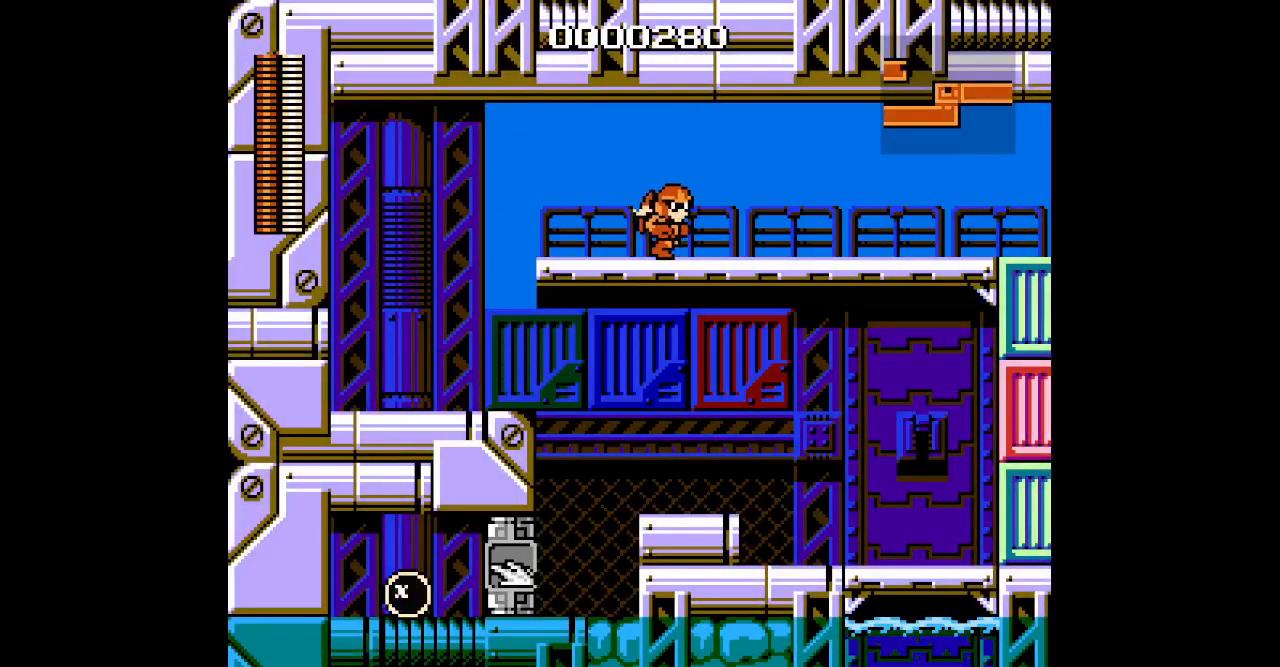
{"buttons": ["L1", "R1", "DPAD_RIGHT"], "events": [[117, "L1", "down"], [250, "L1", "up"], [417, "L1", "down"], [433, "R1", "down"]]}
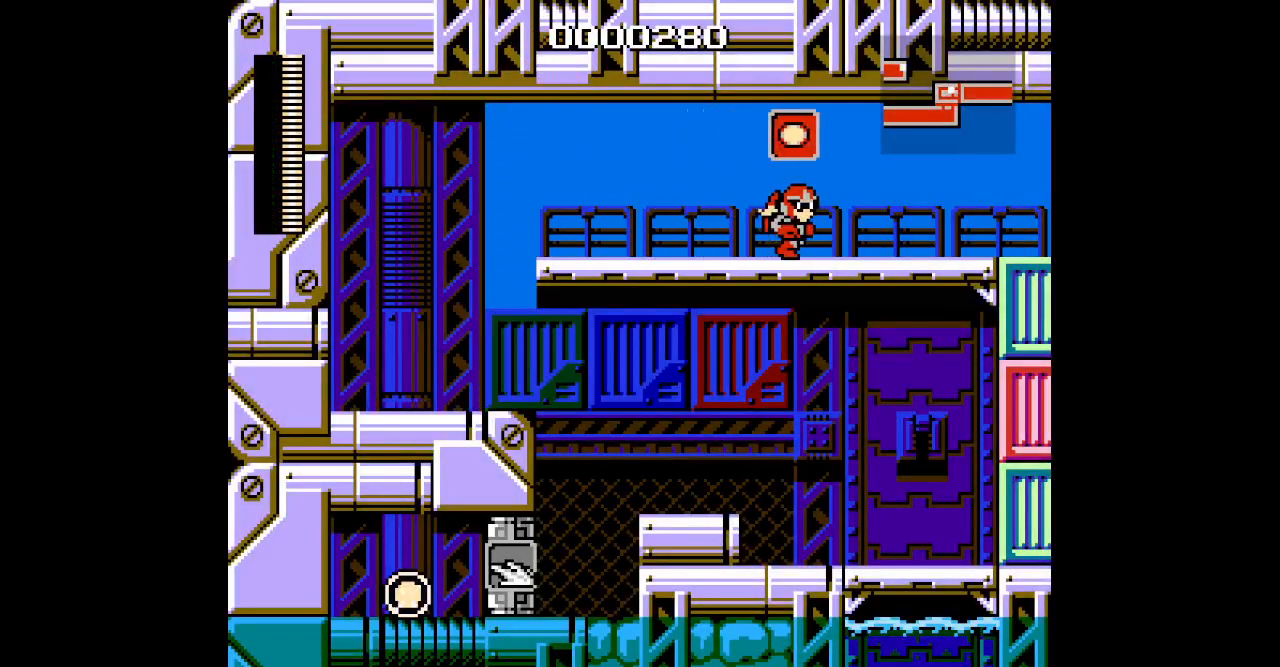
{"buttons": ["DPAD_RIGHT"], "events": [[33, "R1", "up"], [50, "L1", "up"]]}
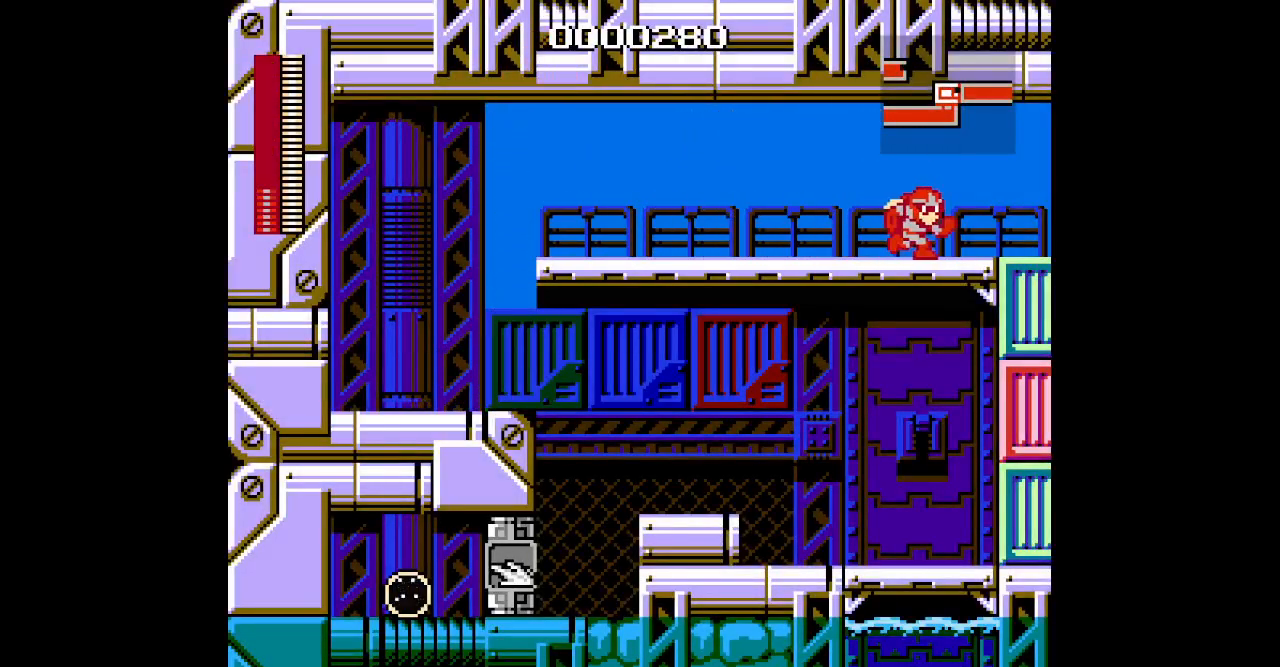
{"buttons": [], "events": [[217, "DPAD_RIGHT", "up"]]}
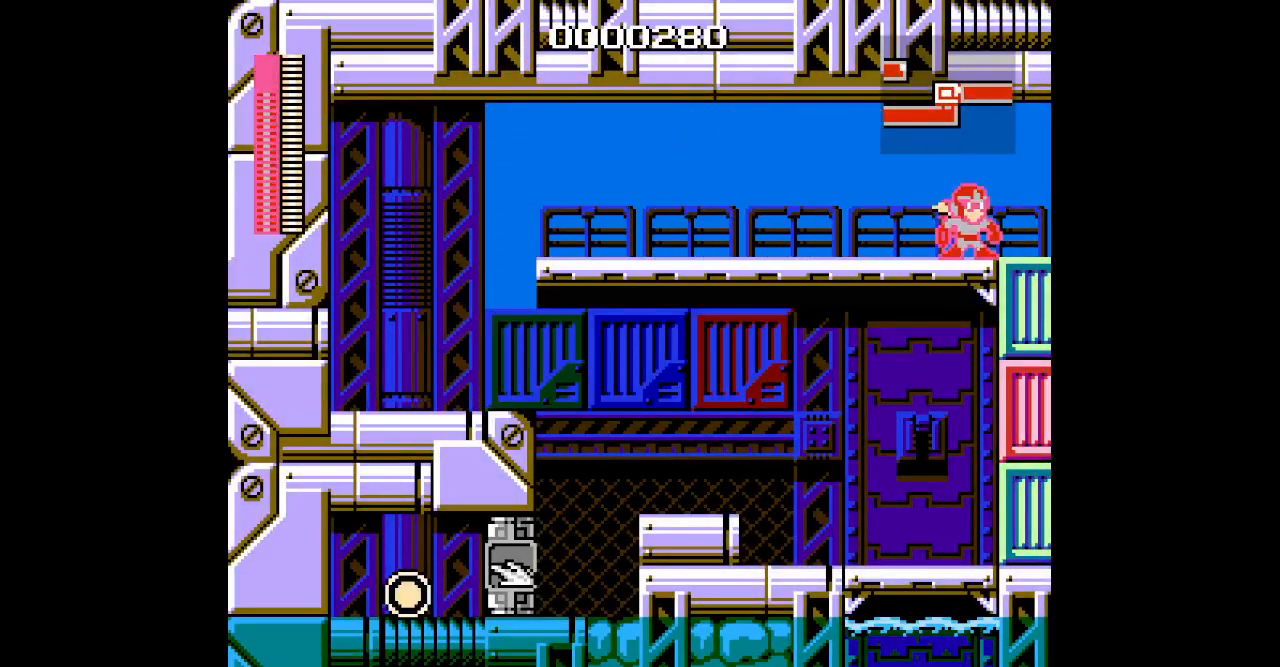
{"buttons": ["DPAD_RIGHT"], "events": [[167, "DPAD_RIGHT", "down"]]}
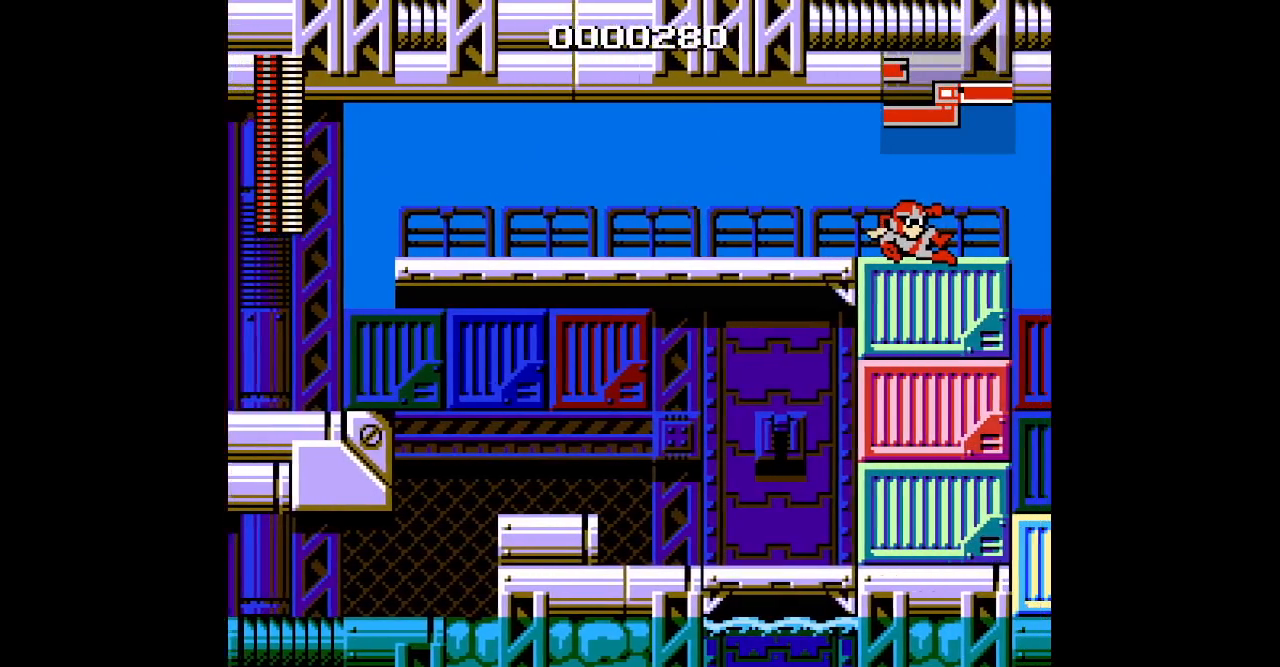
{"buttons": ["DPAD_RIGHT"], "events": []}